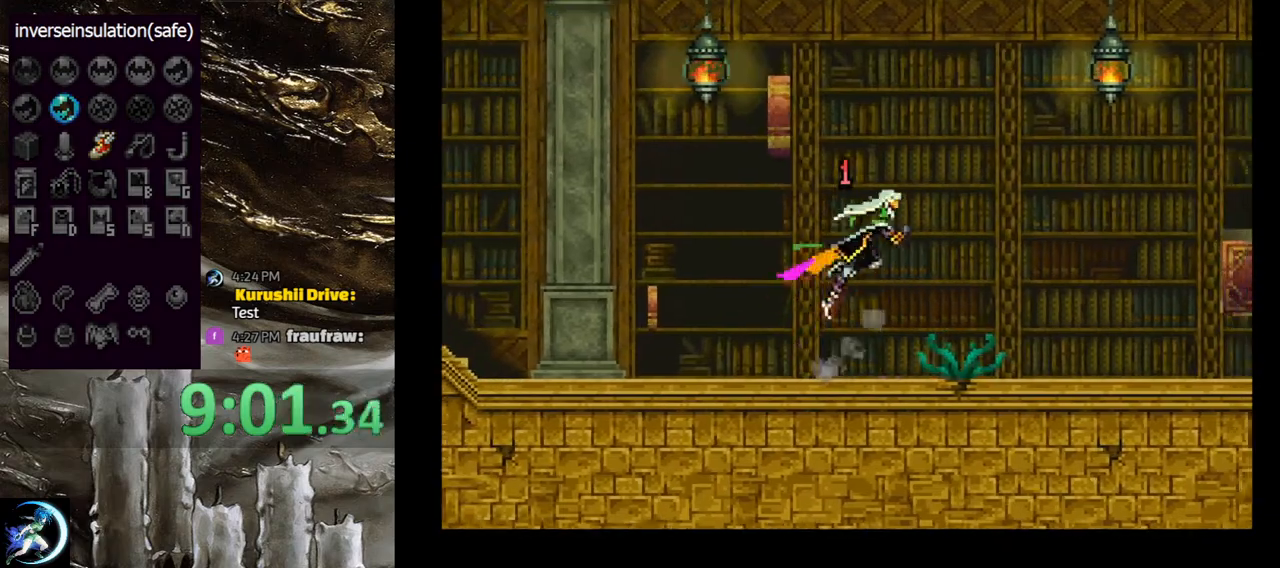
Gameplay with a controller (PlayStation layout); each line is a JSON object with the inputs held at the frame after it. "events" lists button and stick changes between this image and that frame as [ms after this image, input, new state], when the widget could be followed in between.
{"buttons": [], "left_stick": "center", "right_stick": "center", "events": [[83, "DPAD_RIGHT", "up"], [100, "SQUARE", "down"], [183, "SQUARE", "up"], [333, "DPAD_DOWN", "up"]]}
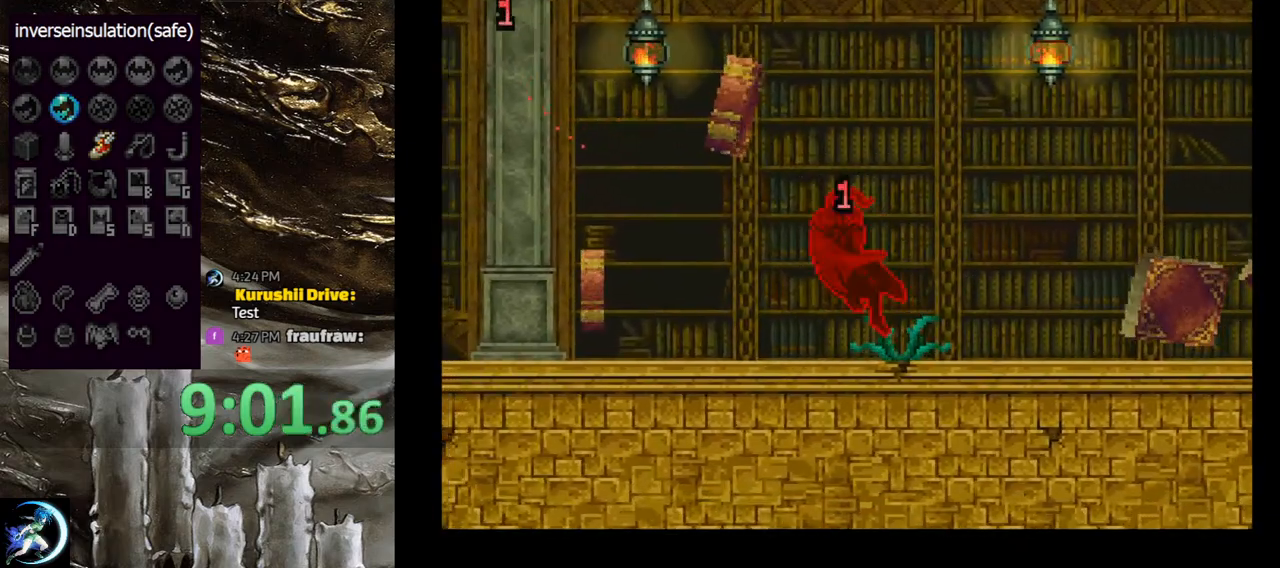
{"buttons": ["DPAD_DOWN", "DPAD_RIGHT"], "left_stick": "center", "right_stick": "center", "events": [[333, "DPAD_RIGHT", "down"], [350, "DPAD_DOWN", "down"], [400, "SQUARE", "down"], [450, "SQUARE", "up"]]}
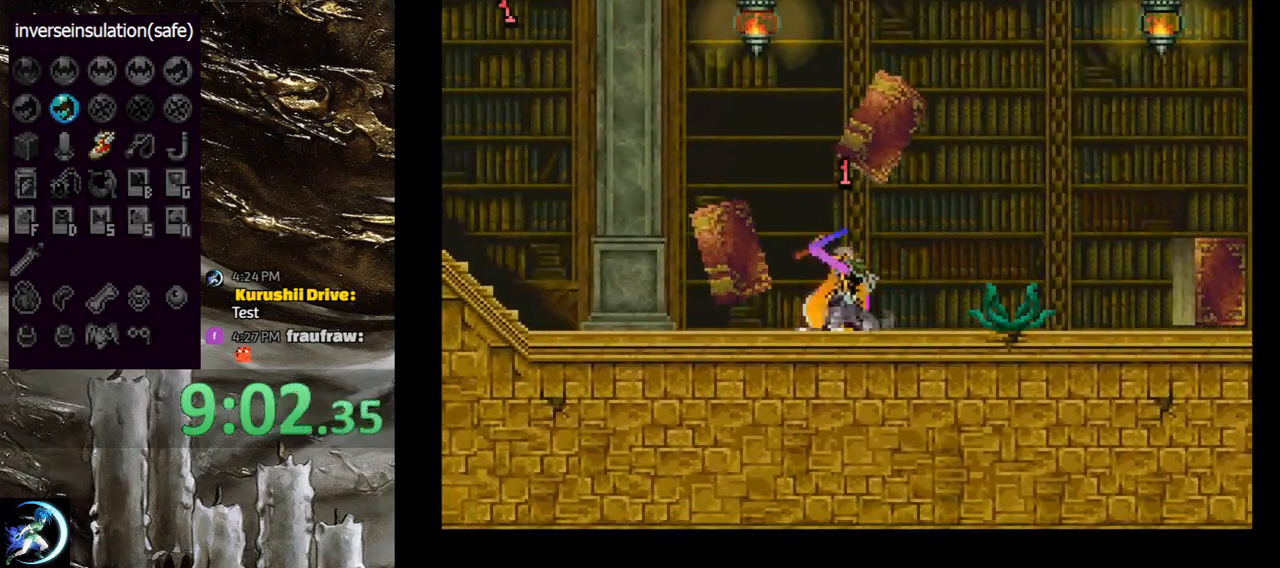
{"buttons": ["DPAD_DOWN"], "left_stick": "center", "right_stick": "center", "events": [[33, "SQUARE", "down"], [133, "SQUARE", "up"], [233, "DPAD_DOWN", "up"], [233, "DPAD_RIGHT", "up"], [383, "SQUARE", "down"], [417, "DPAD_DOWN", "down"], [467, "SQUARE", "up"]]}
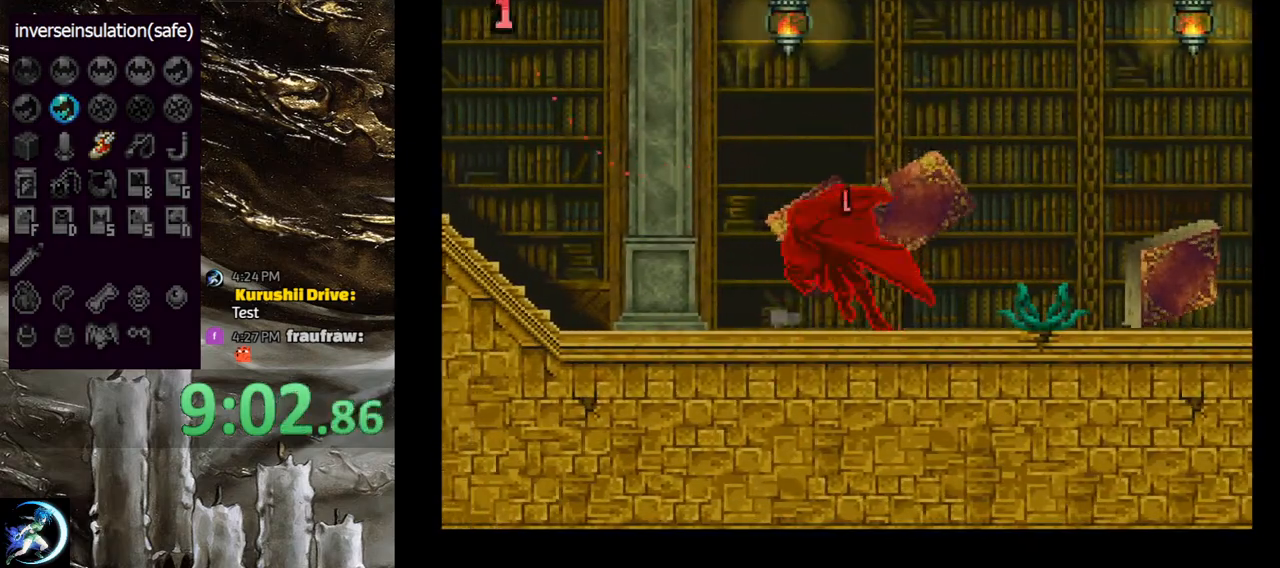
{"buttons": ["SQUARE"], "left_stick": "center", "right_stick": "center", "events": [[33, "DPAD_DOWN", "up"], [33, "SQUARE", "down"], [133, "SQUARE", "up"], [483, "SQUARE", "down"]]}
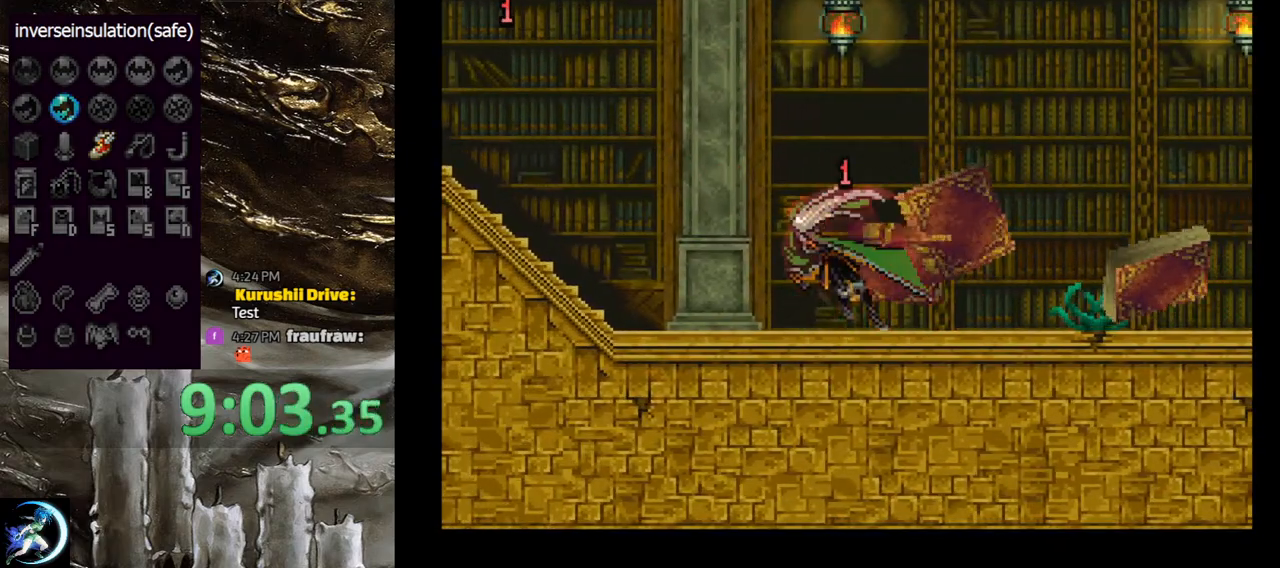
{"buttons": ["SQUARE", "DPAD_DOWN"], "left_stick": "center", "right_stick": "center", "events": [[50, "DPAD_DOWN", "down"], [50, "SQUARE", "up"], [117, "SQUARE", "down"], [200, "SQUARE", "up"], [283, "SQUARE", "down"], [400, "SQUARE", "up"], [450, "SQUARE", "down"]]}
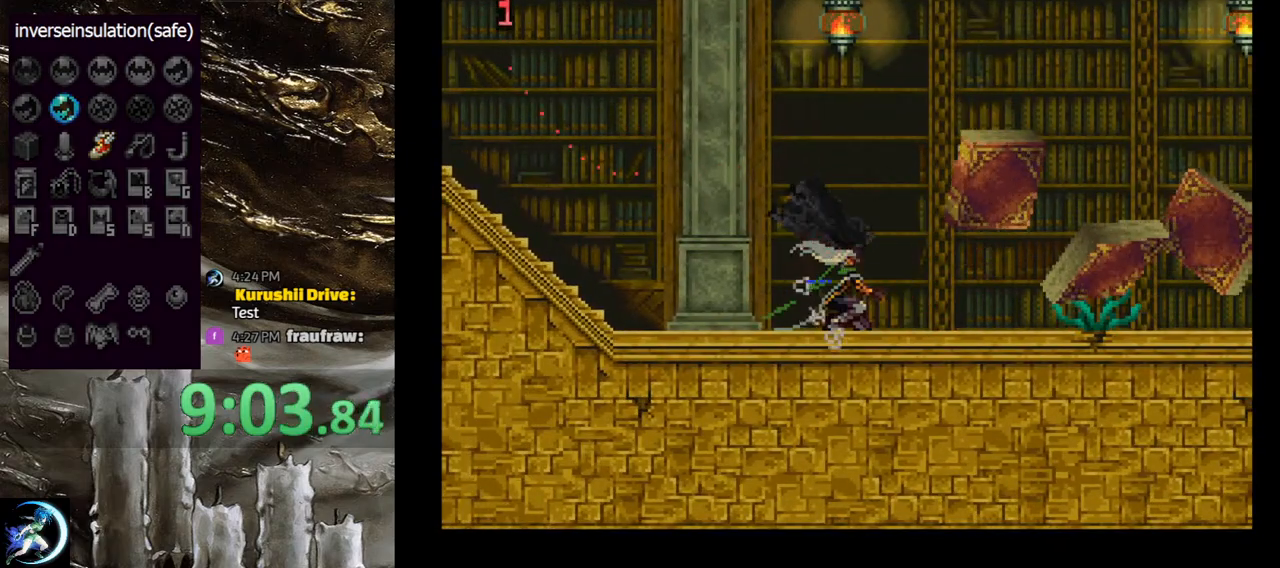
{"buttons": ["SQUARE", "DPAD_RIGHT"], "left_stick": "center", "right_stick": "center", "events": [[67, "SQUARE", "up"], [150, "DPAD_DOWN", "up"], [433, "DPAD_RIGHT", "down"], [500, "SQUARE", "down"]]}
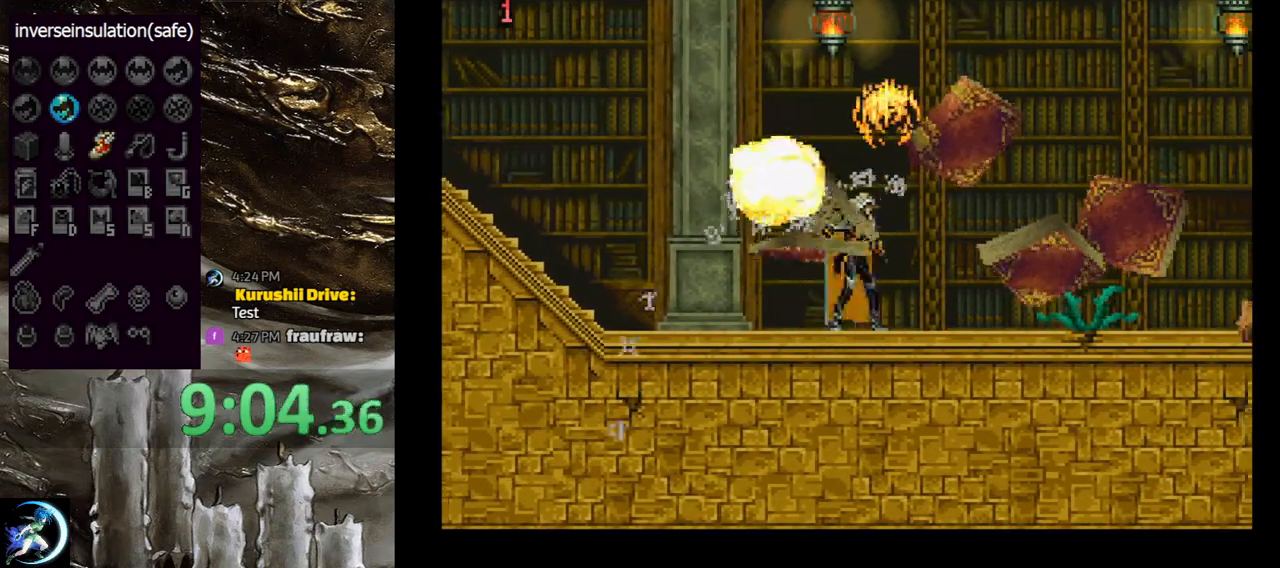
{"buttons": ["SQUARE"], "left_stick": "center", "right_stick": "center", "events": [[17, "DPAD_RIGHT", "up"], [83, "SQUARE", "up"], [150, "SQUARE", "down"], [233, "SQUARE", "up"], [483, "SQUARE", "down"]]}
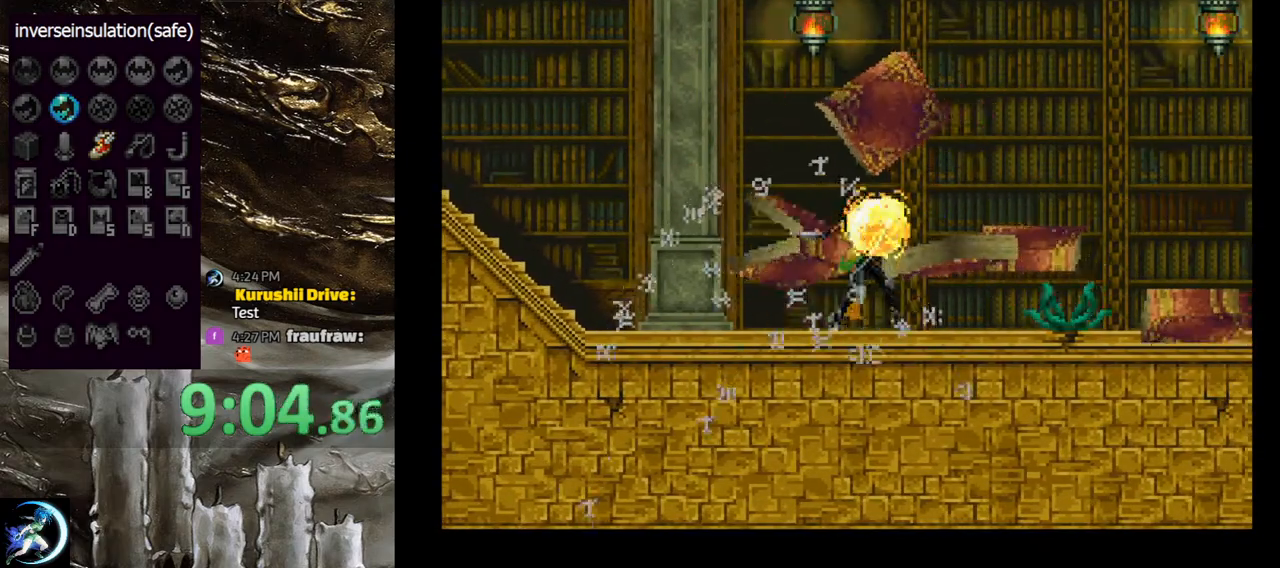
{"buttons": ["DPAD_DOWN"], "left_stick": "center", "right_stick": "center", "events": [[67, "SQUARE", "up"], [133, "DPAD_DOWN", "down"], [167, "SQUARE", "down"], [250, "SQUARE", "up"], [333, "SQUARE", "down"], [450, "SQUARE", "up"]]}
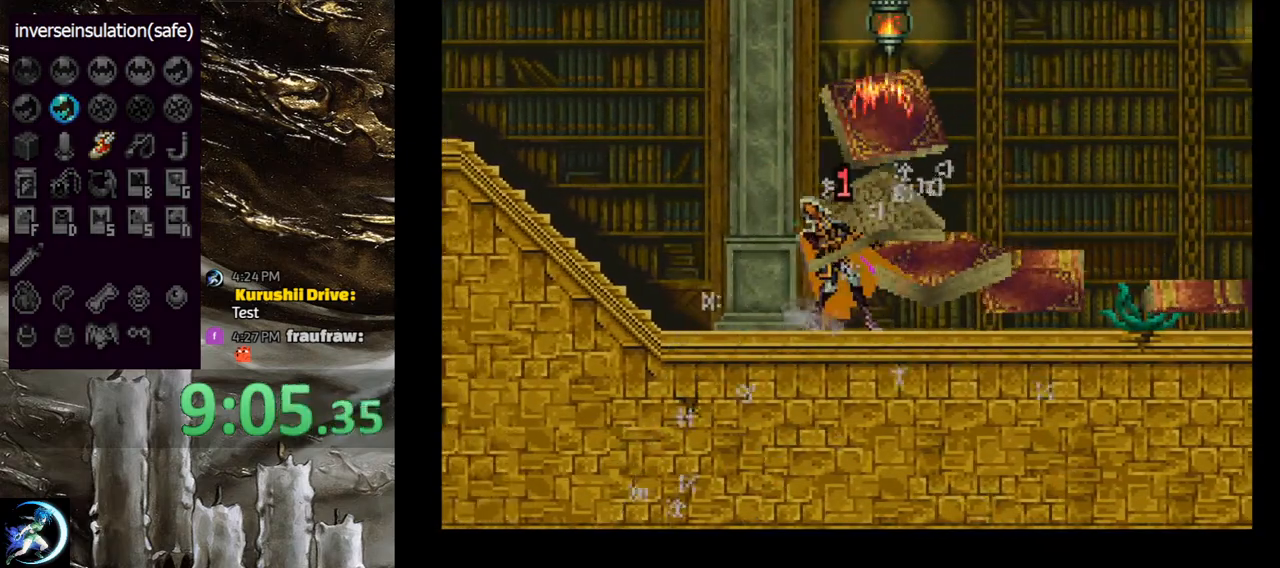
{"buttons": ["SQUARE", "DPAD_DOWN"], "left_stick": "center", "right_stick": "center", "events": [[300, "SQUARE", "down"], [350, "SQUARE", "up"], [450, "SQUARE", "down"]]}
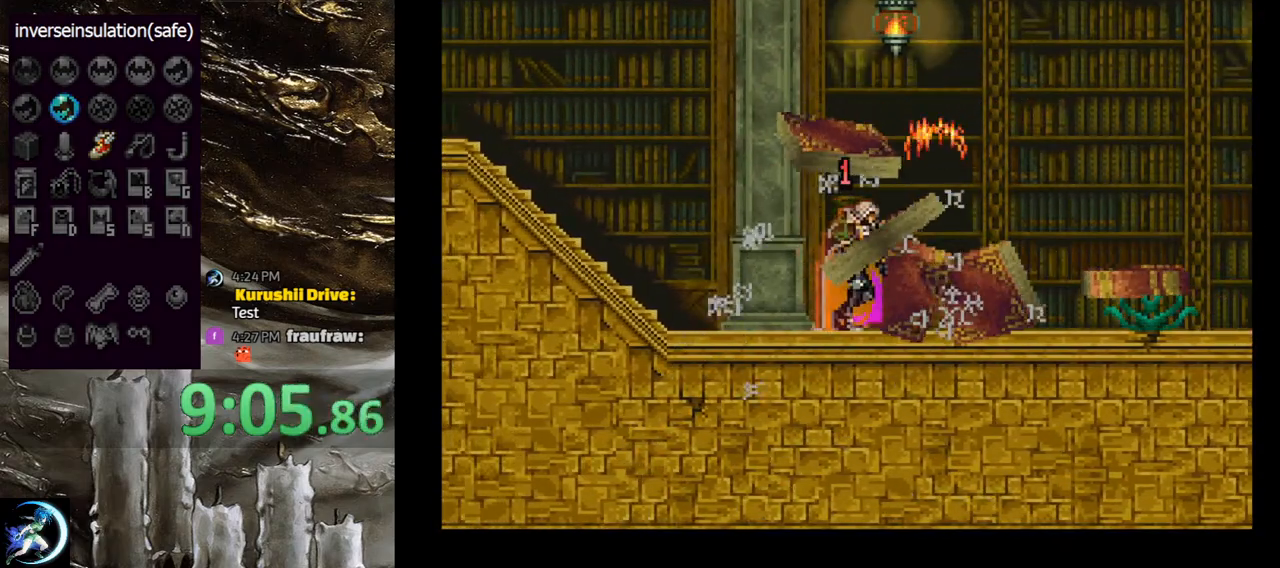
{"buttons": ["SQUARE", "DPAD_DOWN"], "left_stick": "center", "right_stick": "center", "events": [[33, "SQUARE", "up"], [83, "SQUARE", "down"], [183, "SQUARE", "up"], [267, "SQUARE", "down"], [367, "SQUARE", "up"], [450, "SQUARE", "down"]]}
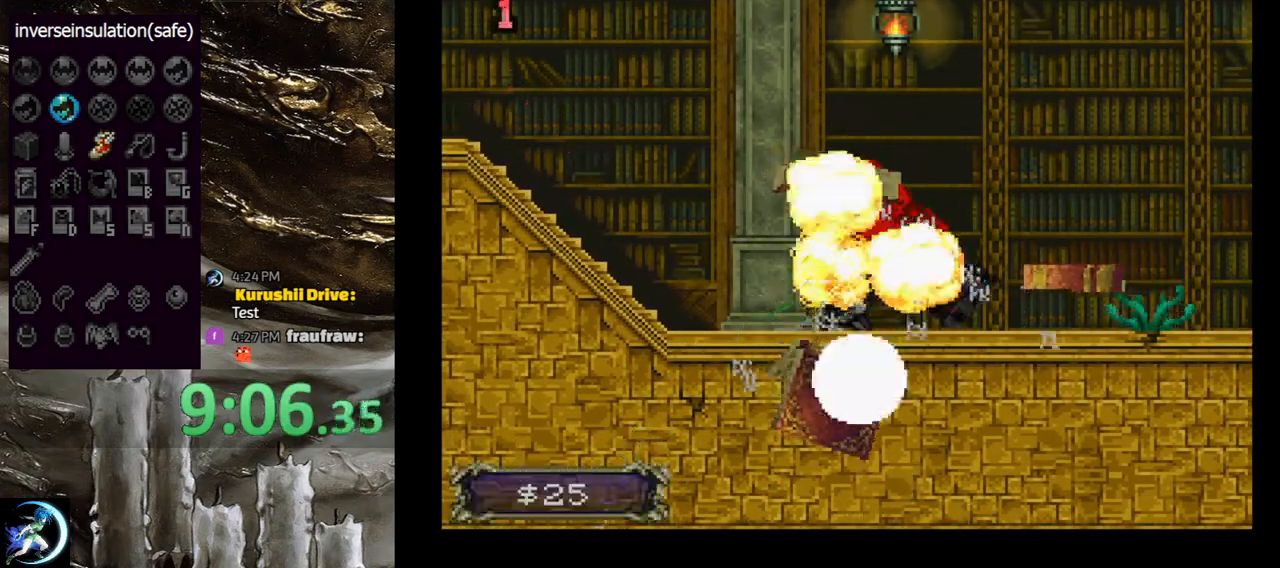
{"buttons": ["SQUARE", "DPAD_DOWN"], "left_stick": "center", "right_stick": "center", "events": [[50, "SQUARE", "up"], [133, "SQUARE", "down"], [233, "SQUARE", "up"], [333, "SQUARE", "down"], [433, "SQUARE", "up"], [500, "SQUARE", "down"]]}
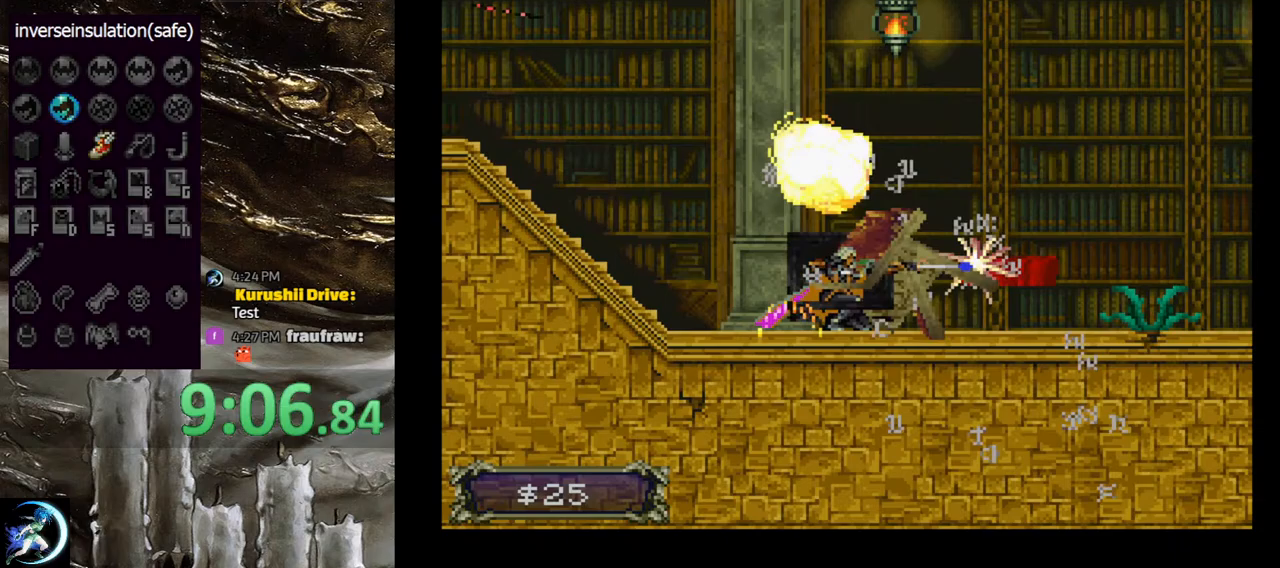
{"buttons": ["DPAD_DOWN"], "left_stick": "center", "right_stick": "center", "events": [[83, "SQUARE", "up"], [167, "SQUARE", "down"], [250, "SQUARE", "up"], [350, "SQUARE", "down"], [433, "SQUARE", "up"]]}
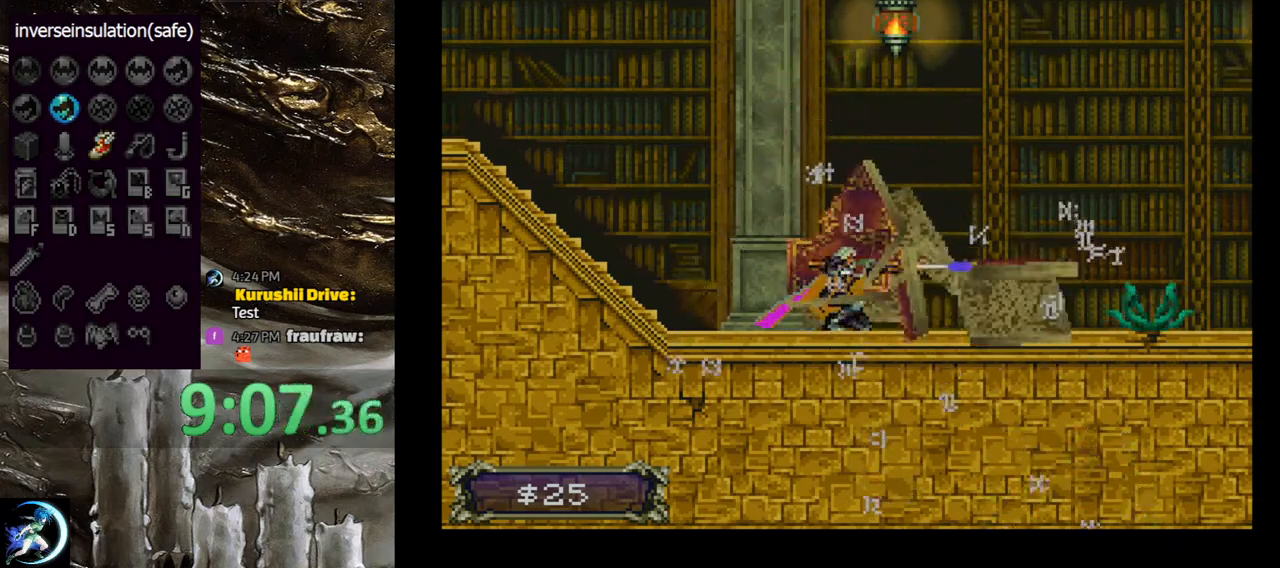
{"buttons": [], "left_stick": "center", "right_stick": "center", "events": [[17, "SQUARE", "down"], [100, "SQUARE", "up"], [183, "SQUARE", "down"], [283, "SQUARE", "up"], [333, "DPAD_DOWN", "up"]]}
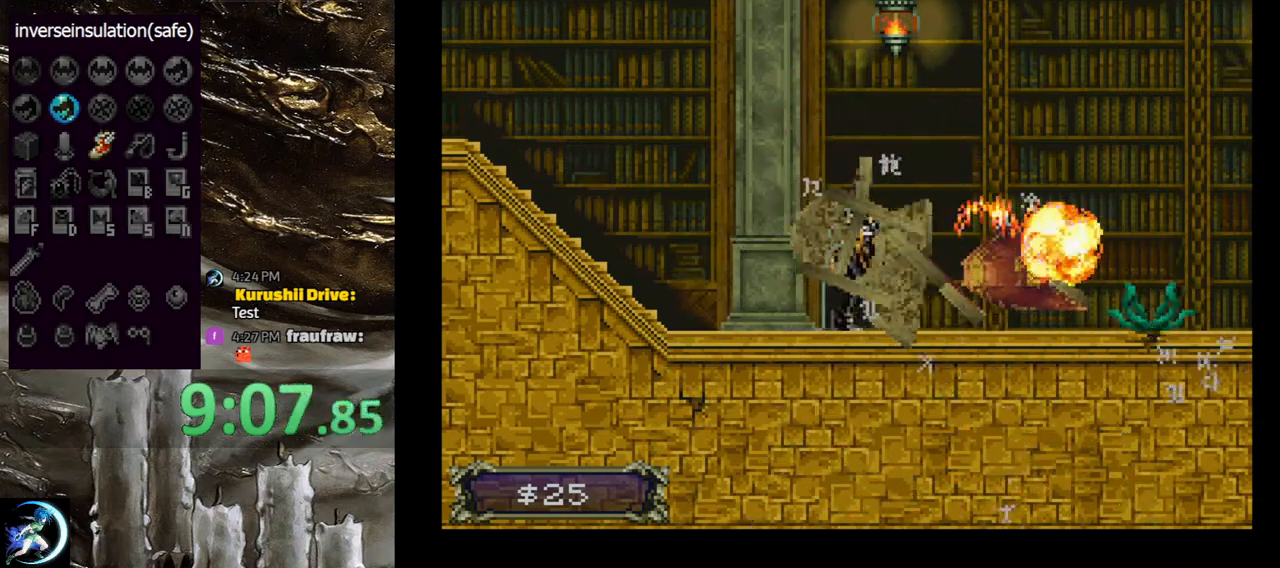
{"buttons": ["CIRCLE", "TRIANGLE"], "left_stick": "center", "right_stick": "center", "events": [[17, "DPAD_RIGHT", "down"], [50, "CIRCLE", "down"], [83, "DPAD_RIGHT", "up"], [167, "CIRCLE", "up"], [233, "CIRCLE", "down"], [233, "TRIANGLE", "down"], [333, "TRIANGLE", "up"], [367, "CIRCLE", "up"], [417, "CIRCLE", "down"], [433, "TRIANGLE", "down"]]}
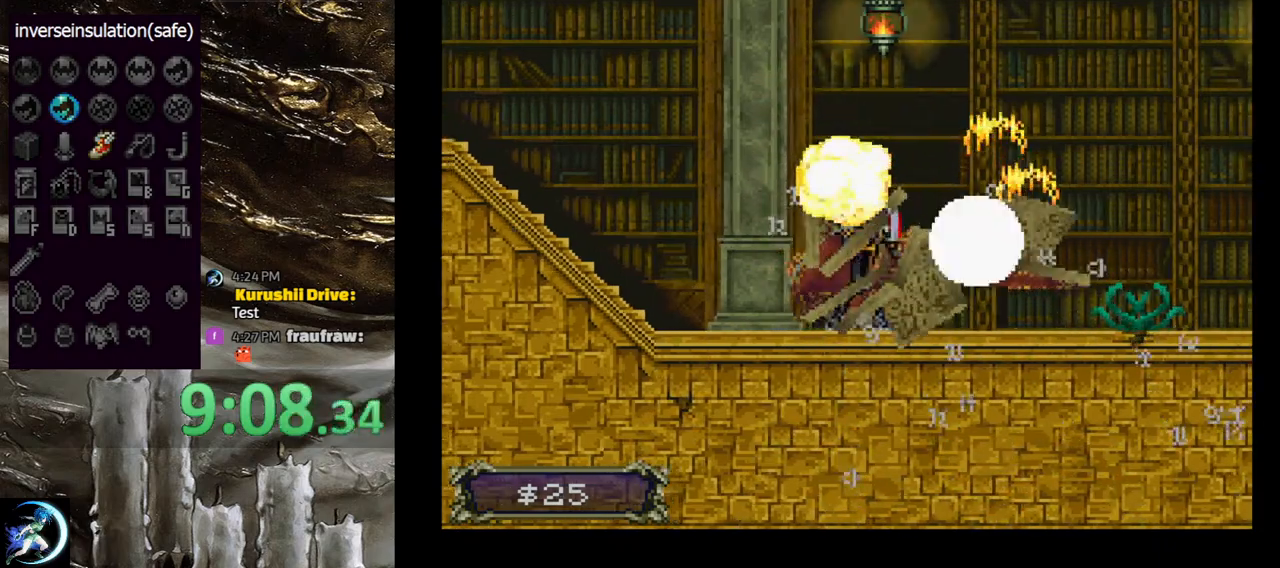
{"buttons": ["CIRCLE", "TRIANGLE"], "left_stick": "center", "right_stick": "center", "events": [[17, "TRIANGLE", "up"], [50, "CIRCLE", "up"], [83, "CIRCLE", "down"], [100, "TRIANGLE", "down"], [183, "TRIANGLE", "up"], [200, "CIRCLE", "up"], [250, "CIRCLE", "down"], [267, "TRIANGLE", "down"], [350, "TRIANGLE", "up"], [383, "CIRCLE", "up"], [400, "CIRCLE", "down"], [450, "TRIANGLE", "down"]]}
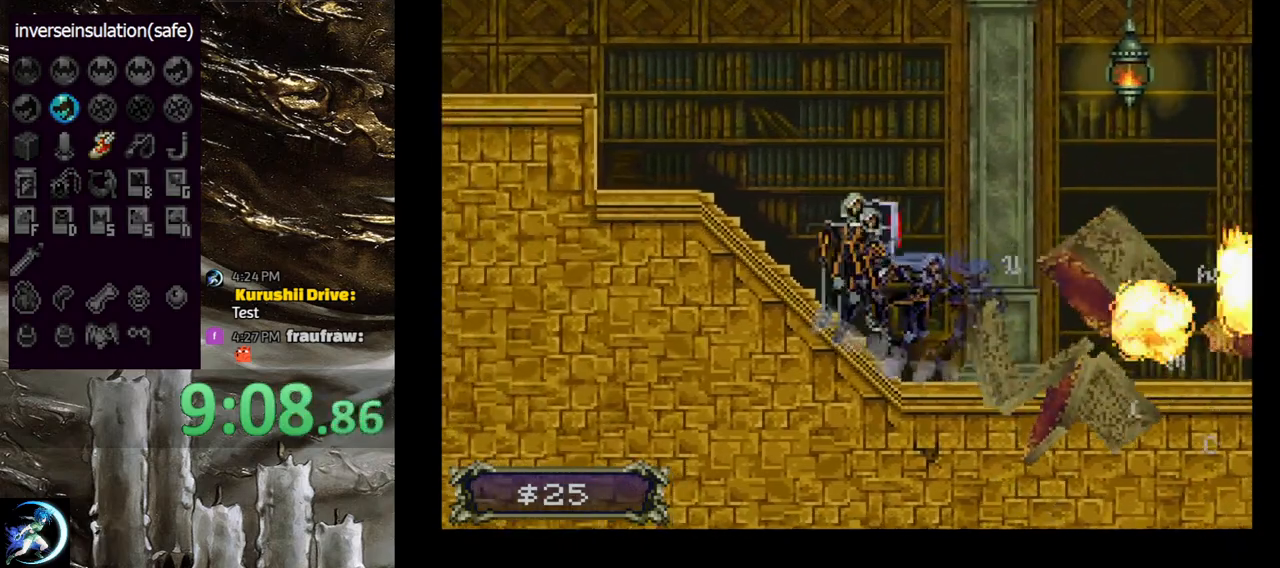
{"buttons": ["CROSS", "DPAD_LEFT"], "left_stick": "center", "right_stick": "center", "events": [[17, "TRIANGLE", "up"], [50, "CIRCLE", "up"], [100, "CIRCLE", "down"], [117, "TRIANGLE", "down"], [200, "TRIANGLE", "up"], [233, "CIRCLE", "up"], [283, "CIRCLE", "down"], [317, "TRIANGLE", "down"], [350, "TRIANGLE", "up"], [400, "CIRCLE", "up"], [417, "DPAD_LEFT", "down"], [483, "CROSS", "down"]]}
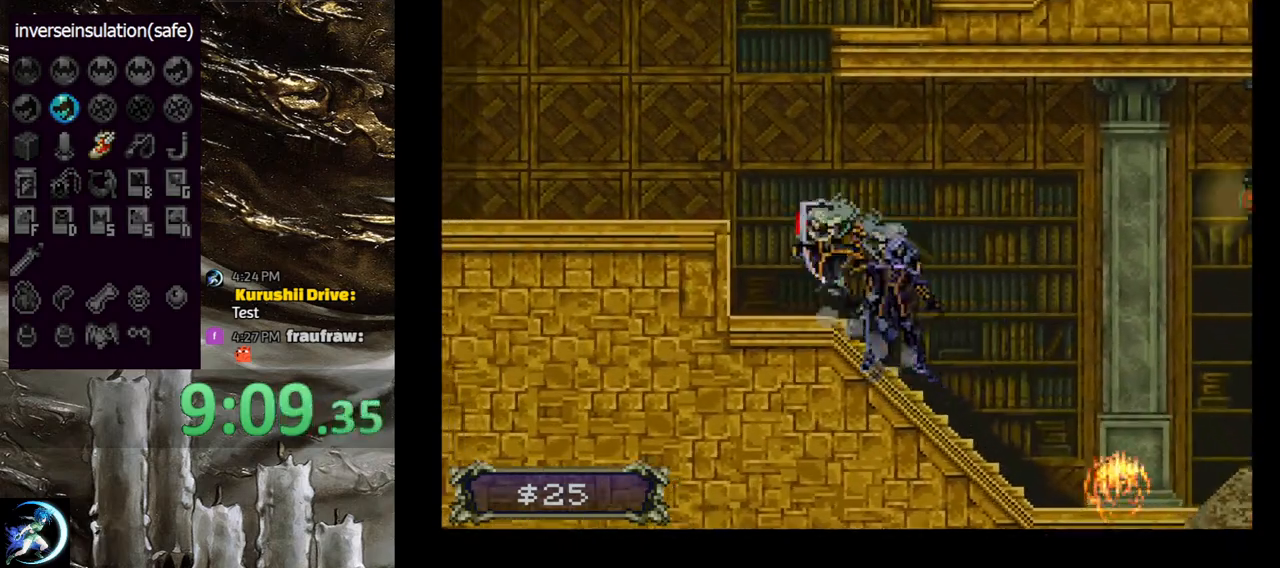
{"buttons": ["DPAD_DOWN"], "left_stick": "center", "right_stick": "center", "events": [[167, "CROSS", "up"], [483, "DPAD_DOWN", "down"], [483, "DPAD_LEFT", "up"]]}
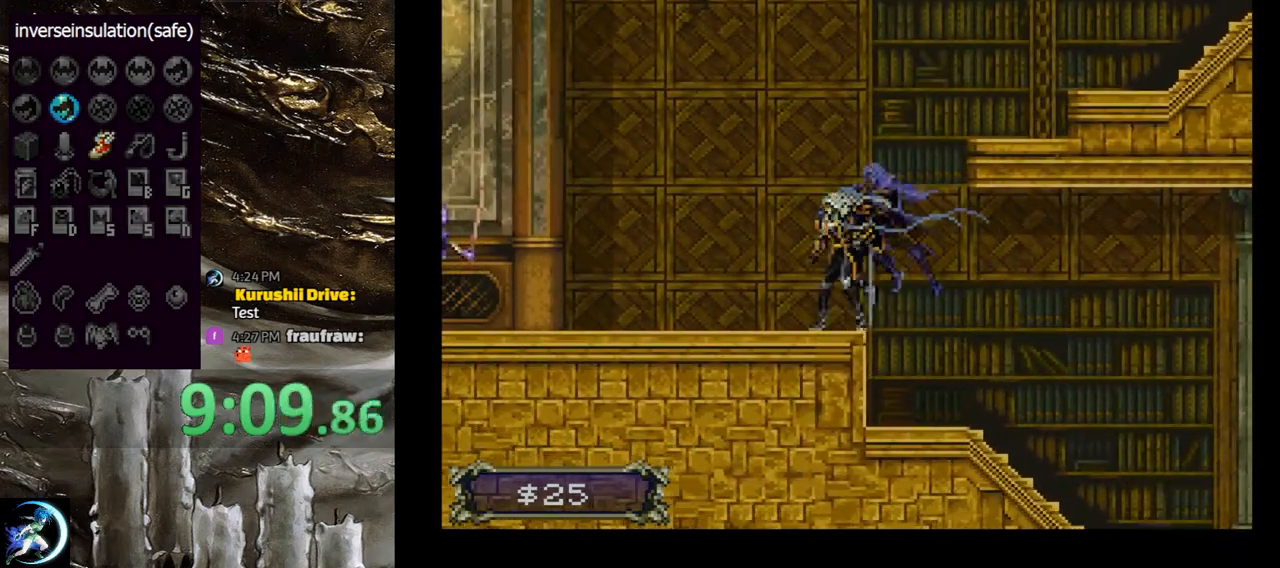
{"buttons": ["CROSS", "DPAD_DOWN", "DPAD_LEFT"], "left_stick": "center", "right_stick": "center", "events": [[17, "DPAD_RIGHT", "down"], [33, "DPAD_DOWN", "up"], [50, "CIRCLE", "down"], [67, "TRIANGLE", "down"], [83, "DPAD_RIGHT", "up"], [150, "TRIANGLE", "up"], [183, "CIRCLE", "up"], [233, "CIRCLE", "down"], [250, "TRIANGLE", "down"], [333, "TRIANGLE", "up"], [367, "CIRCLE", "up"], [417, "DPAD_LEFT", "down"], [483, "CROSS", "down"], [500, "DPAD_DOWN", "down"]]}
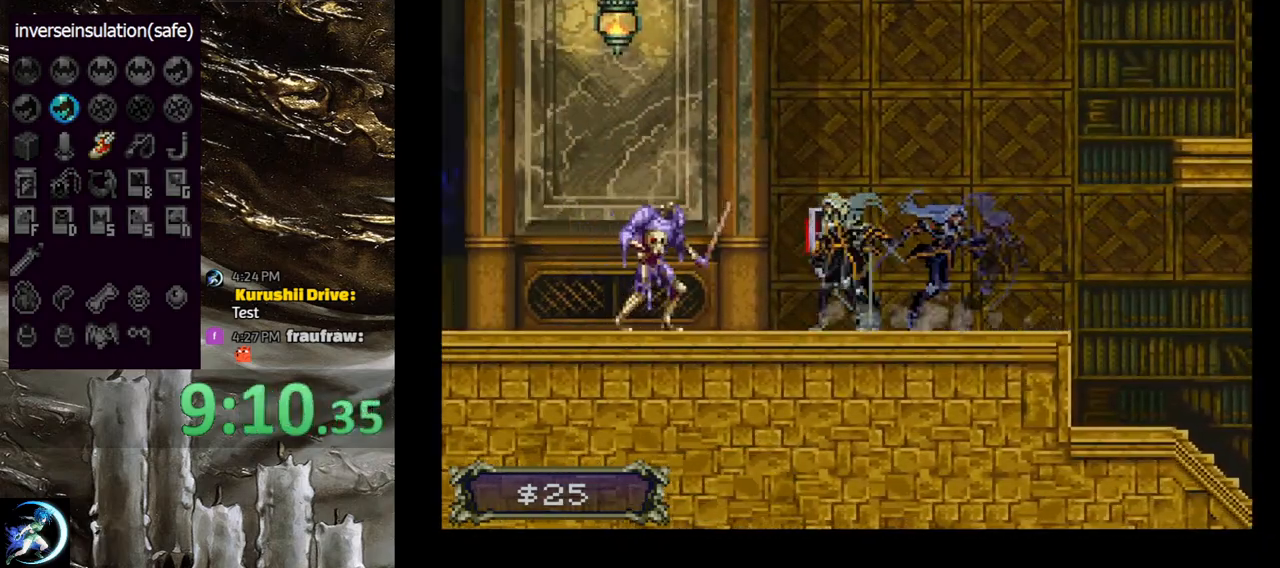
{"buttons": ["DPAD_RIGHT"], "left_stick": "center", "right_stick": "center", "events": [[50, "CROSS", "up"], [133, "SQUARE", "down"], [267, "SQUARE", "up"], [333, "DPAD_DOWN", "up"], [333, "DPAD_LEFT", "up"], [467, "DPAD_RIGHT", "down"]]}
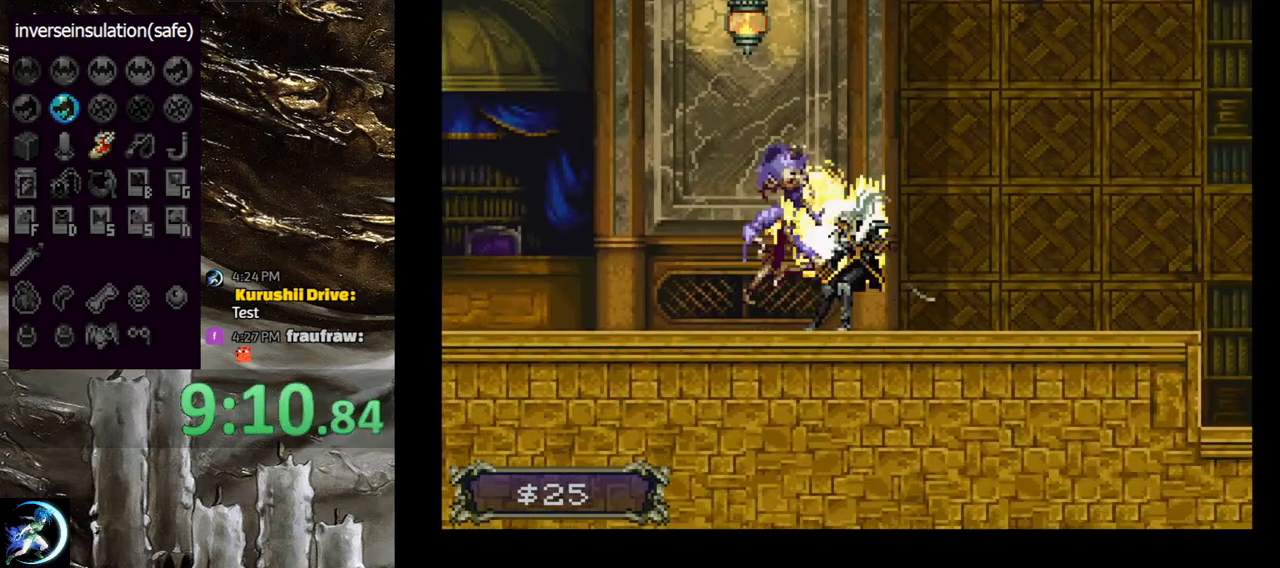
{"buttons": ["CIRCLE"], "left_stick": "center", "right_stick": "center", "events": [[17, "CIRCLE", "down"], [17, "TRIANGLE", "down"], [83, "DPAD_RIGHT", "up"], [83, "TRIANGLE", "up"], [133, "CIRCLE", "up"], [183, "CIRCLE", "down"], [200, "TRIANGLE", "down"], [267, "TRIANGLE", "up"], [300, "CIRCLE", "up"], [333, "CIRCLE", "down"], [350, "TRIANGLE", "down"], [417, "TRIANGLE", "up"], [450, "CIRCLE", "up"], [500, "CIRCLE", "down"]]}
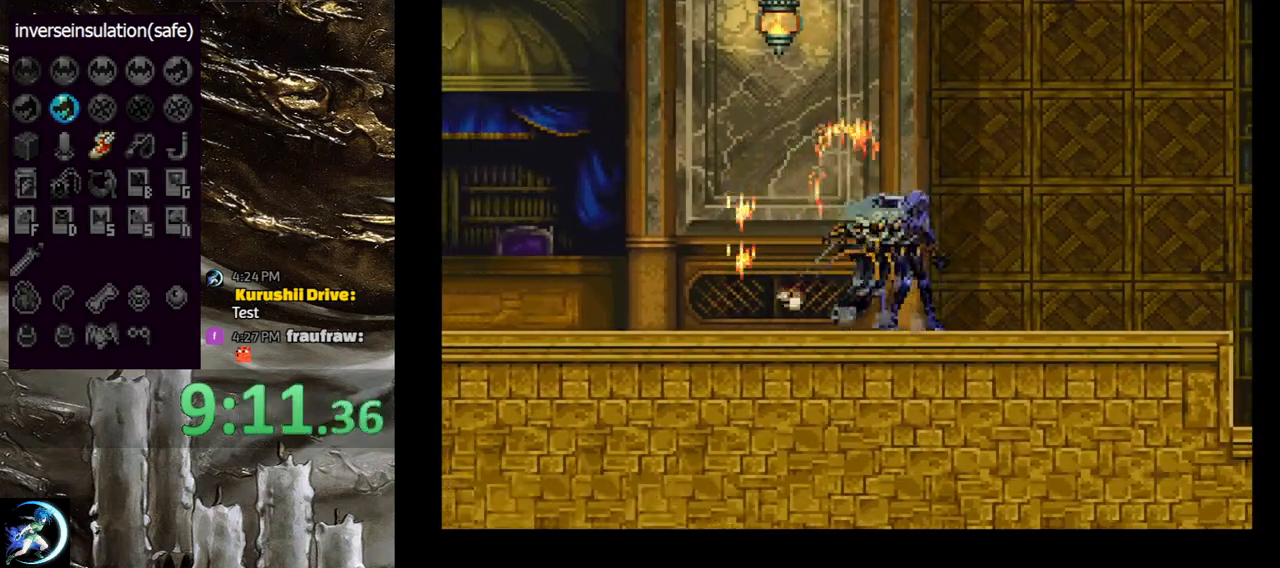
{"buttons": ["DPAD_LEFT"], "left_stick": "center", "right_stick": "center", "events": [[17, "TRIANGLE", "down"], [100, "TRIANGLE", "up"], [167, "CIRCLE", "up"], [183, "CIRCLE", "down"], [183, "TRIANGLE", "down"], [250, "TRIANGLE", "up"], [267, "CIRCLE", "up"], [317, "DPAD_LEFT", "down"], [417, "CROSS", "down"], [483, "CROSS", "up"]]}
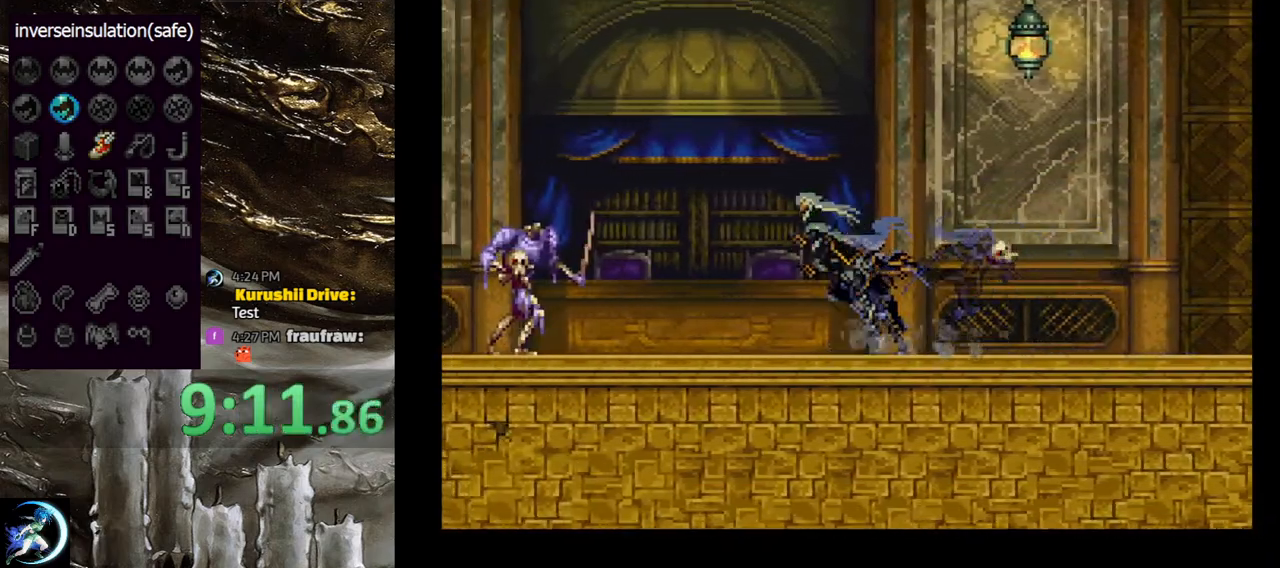
{"buttons": [], "left_stick": "center", "right_stick": "center", "events": [[17, "DPAD_DOWN", "down"], [267, "SQUARE", "down"], [333, "SQUARE", "up"], [467, "DPAD_DOWN", "up"], [483, "DPAD_LEFT", "up"]]}
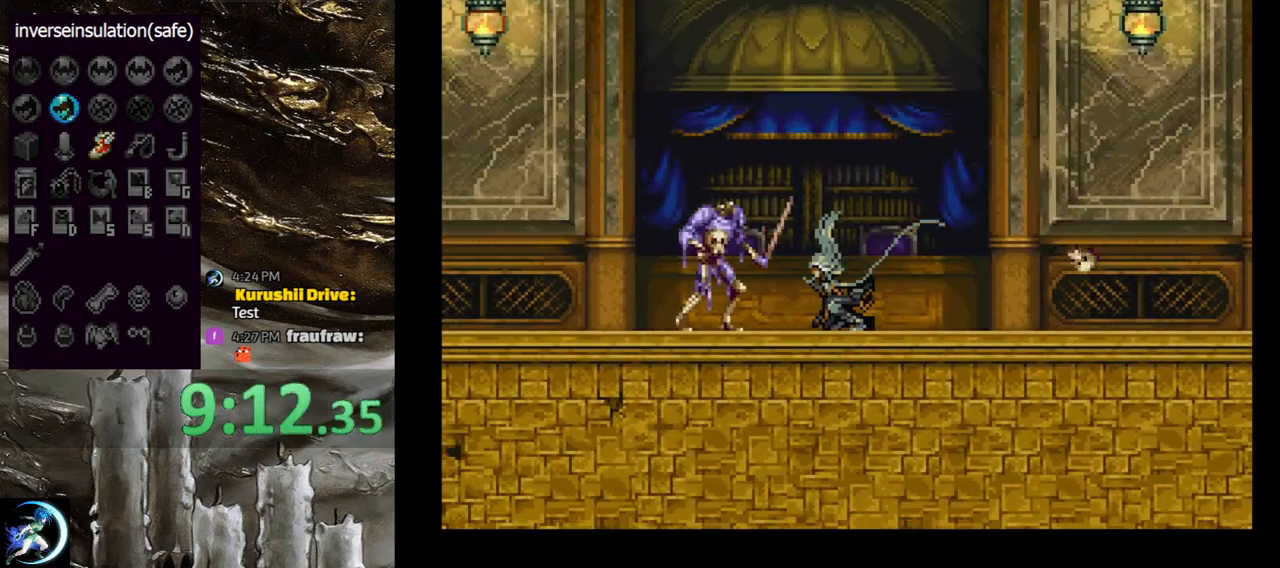
{"buttons": [], "left_stick": "center", "right_stick": "center", "events": [[283, "DPAD_DOWN", "down"], [350, "DPAD_LEFT", "down"], [350, "SQUARE", "down"], [417, "DPAD_LEFT", "up"], [467, "SQUARE", "up"], [483, "DPAD_DOWN", "up"]]}
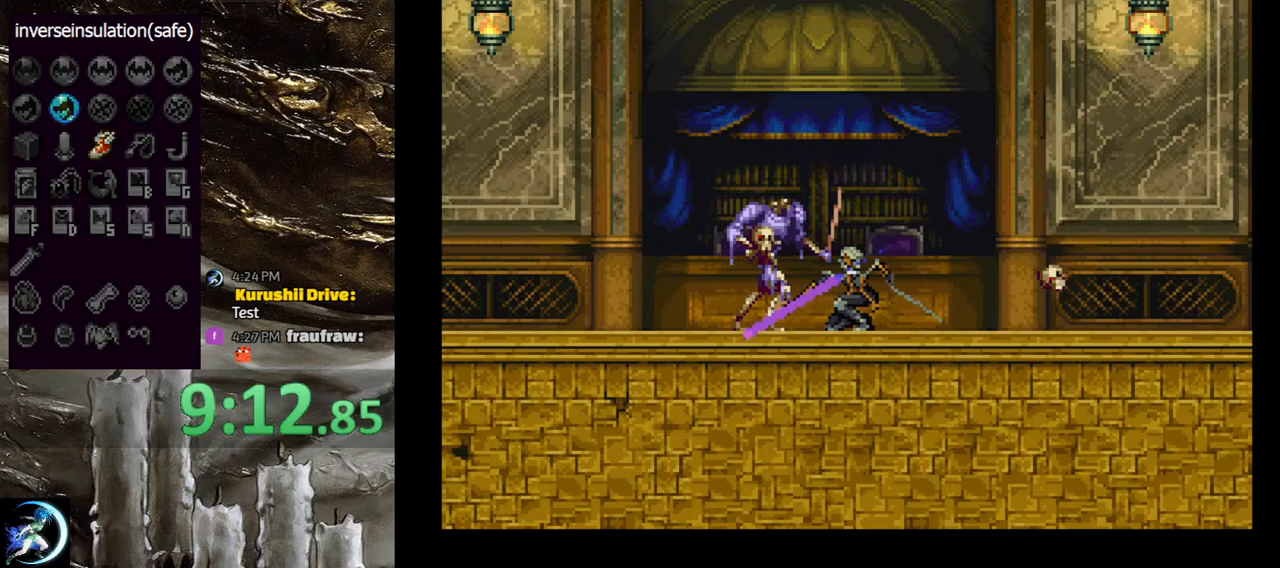
{"buttons": ["CIRCLE"], "left_stick": "center", "right_stick": "center", "events": [[350, "DPAD_RIGHT", "down"], [383, "CIRCLE", "down"], [400, "TRIANGLE", "down"], [417, "DPAD_RIGHT", "up"], [483, "TRIANGLE", "up"]]}
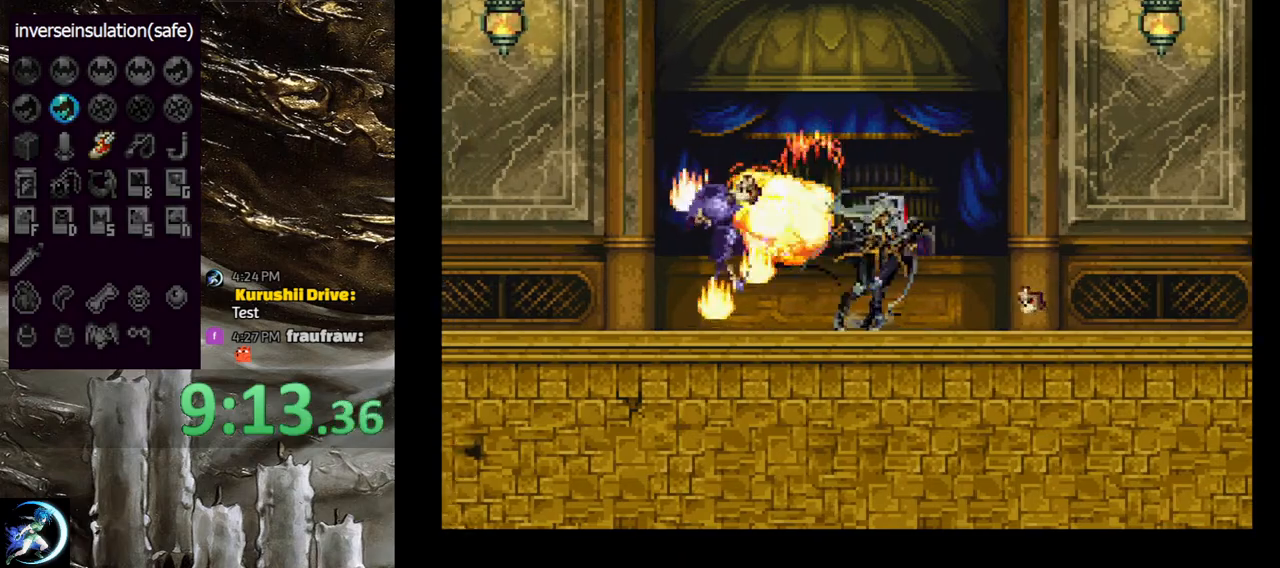
{"buttons": ["CIRCLE"], "left_stick": "center", "right_stick": "center", "events": [[17, "CIRCLE", "up"], [83, "CIRCLE", "down"], [100, "TRIANGLE", "down"], [150, "TRIANGLE", "up"], [200, "CIRCLE", "up"], [250, "CIRCLE", "down"], [250, "TRIANGLE", "down"], [333, "TRIANGLE", "up"], [367, "CIRCLE", "up"], [433, "CIRCLE", "down"], [450, "TRIANGLE", "down"], [500, "TRIANGLE", "up"]]}
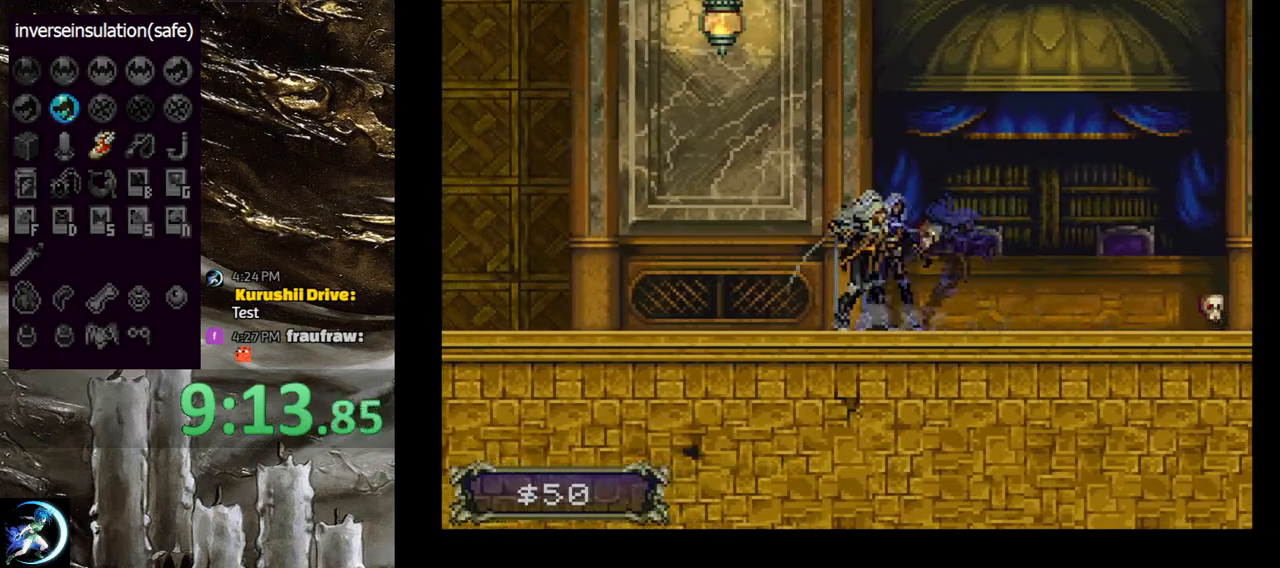
{"buttons": ["CIRCLE"], "left_stick": "center", "right_stick": "center", "events": [[33, "CIRCLE", "up"], [83, "CIRCLE", "down"], [100, "TRIANGLE", "down"], [183, "TRIANGLE", "up"], [217, "CIRCLE", "up"], [267, "CIRCLE", "down"], [400, "CIRCLE", "up"], [433, "CIRCLE", "down"]]}
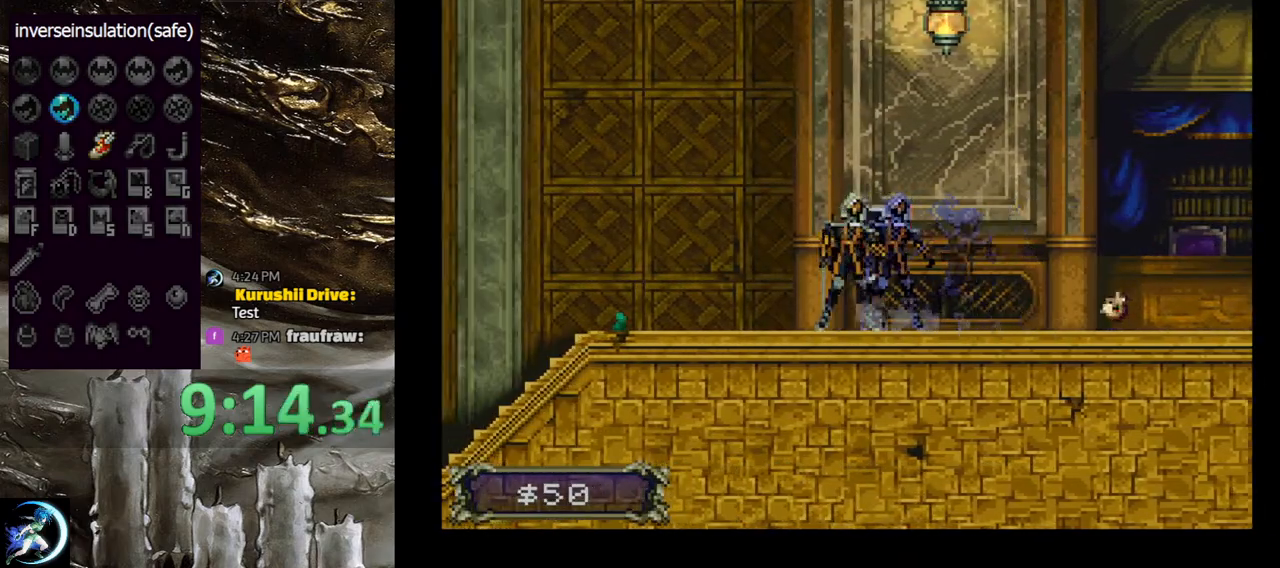
{"buttons": ["DPAD_LEFT"], "left_stick": "center", "right_stick": "center", "events": [[17, "CIRCLE", "up"], [17, "DPAD_LEFT", "down"], [283, "DPAD_DOWN", "down"], [383, "DPAD_DOWN", "up"]]}
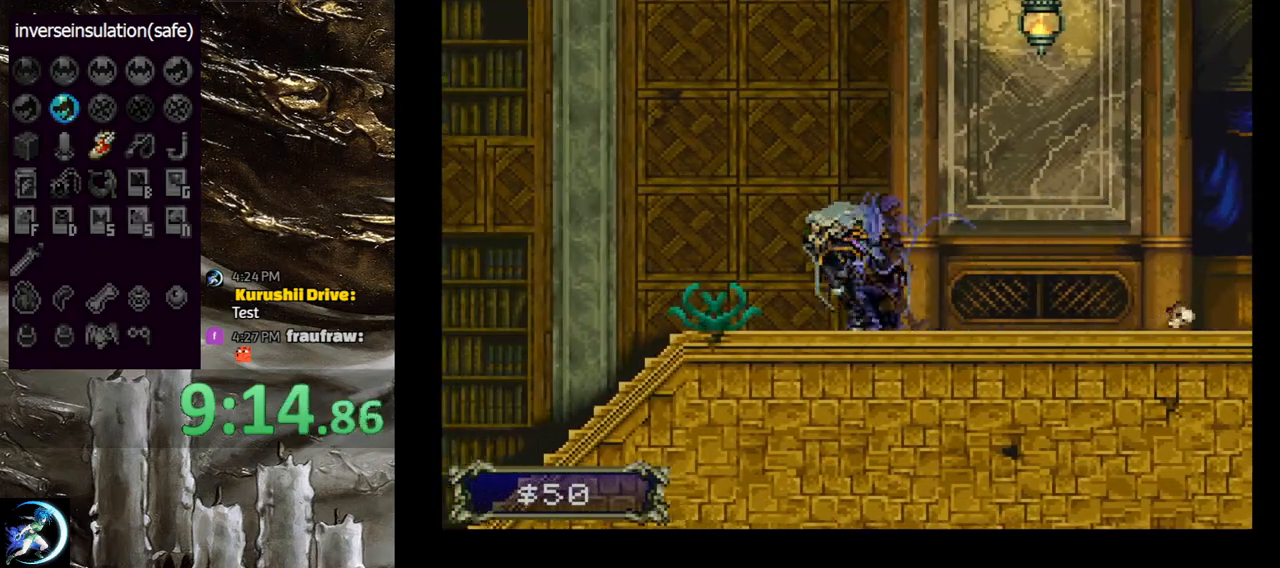
{"buttons": [], "left_stick": "center", "right_stick": "center", "events": [[67, "DPAD_DOWN", "down"], [117, "SQUARE", "down"], [250, "SQUARE", "up"], [300, "DPAD_DOWN", "up"], [350, "DPAD_LEFT", "up"]]}
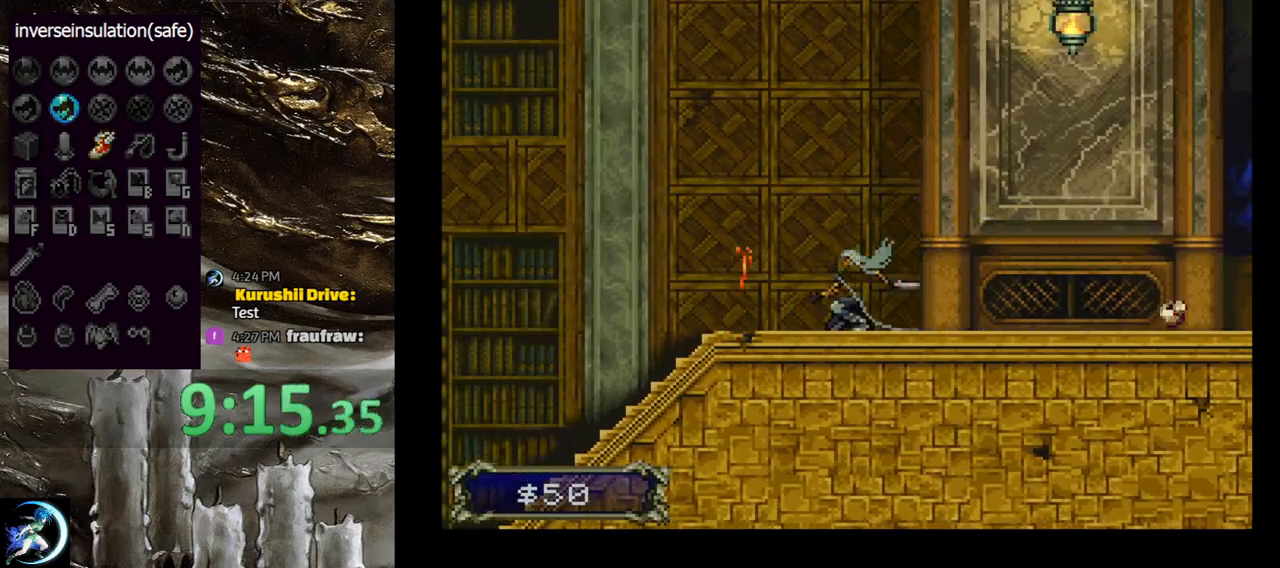
{"buttons": ["CIRCLE", "TRIANGLE"], "left_stick": "center", "right_stick": "center", "events": [[50, "DPAD_RIGHT", "down"], [100, "CIRCLE", "down"], [117, "TRIANGLE", "down"], [200, "TRIANGLE", "up"], [233, "CIRCLE", "up"], [250, "DPAD_RIGHT", "up"], [283, "CIRCLE", "down"], [467, "TRIANGLE", "down"]]}